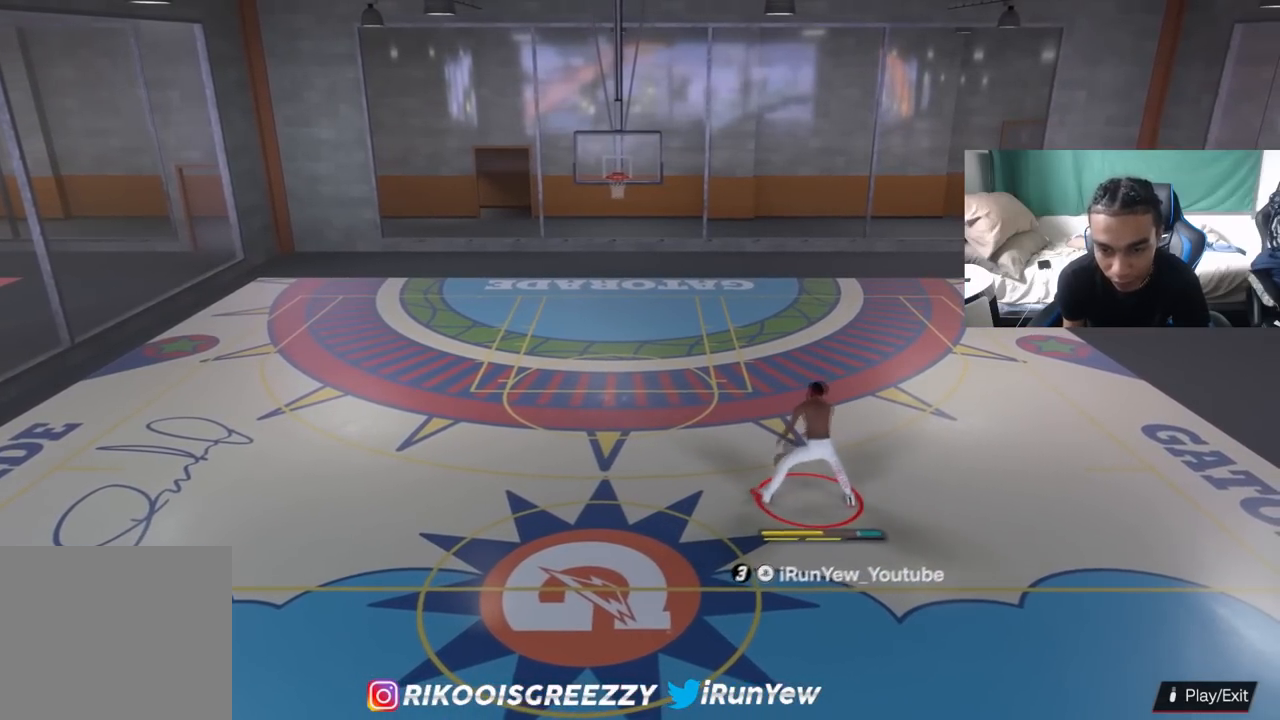
Gameplay with a controller (PlayStation layout); each line is a JSON object with the inputs held at the frame after it. "events" lists button and stick changes between this image and that frame as [ms after this image, input, new state], when the widget could be followed in between.
{"buttons": ["R2"], "left_stick": "center", "right_stick": "center", "events": [[17, "R2", "down"], [50, "right_stick", "down"], [184, "right_stick", "center"]]}
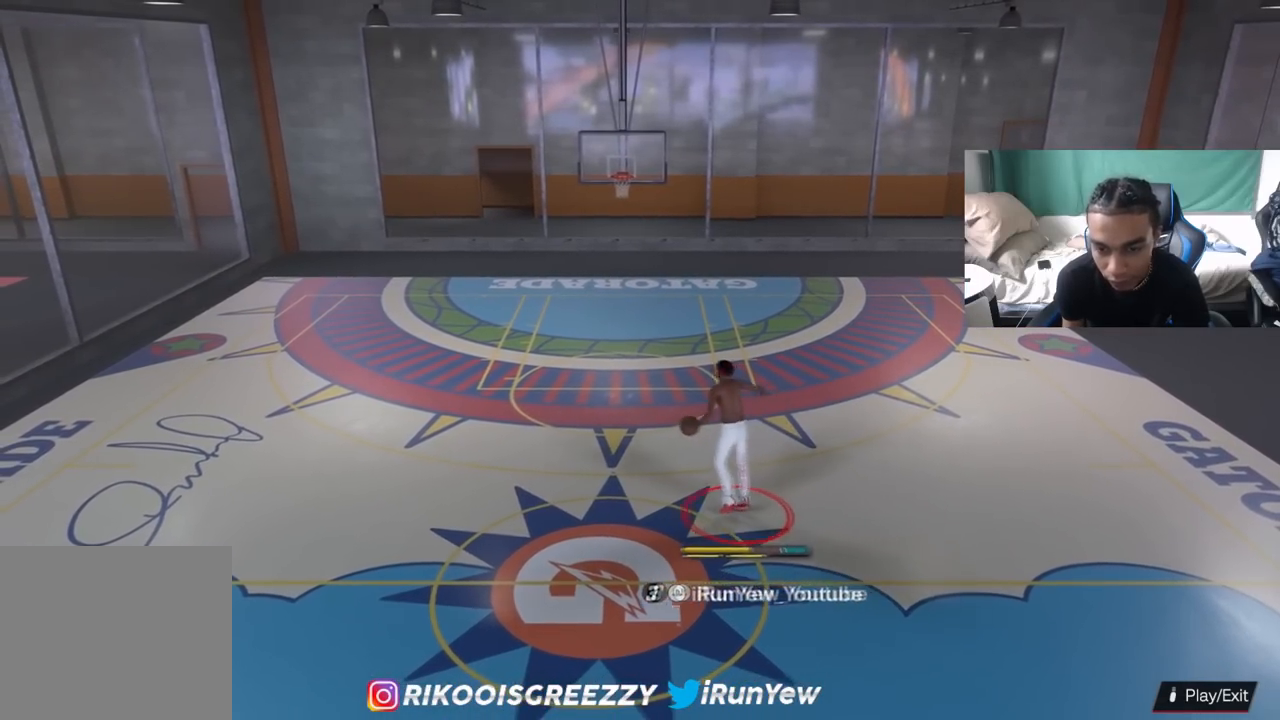
{"buttons": ["R2"], "left_stick": "center", "right_stick": "center", "events": [[67, "right_stick", "up-right"], [167, "right_stick", "center"]]}
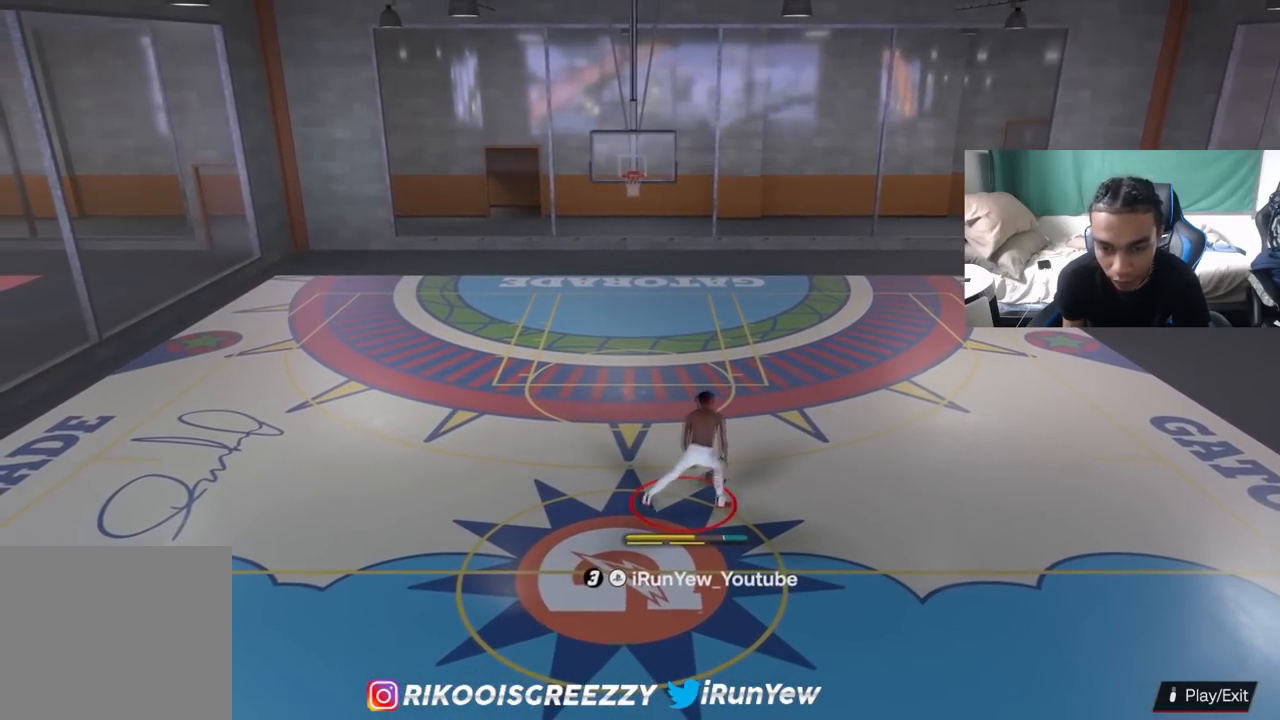
{"buttons": ["R2"], "left_stick": "up-right", "right_stick": "center", "events": [[84, "left_stick", "up-right"]]}
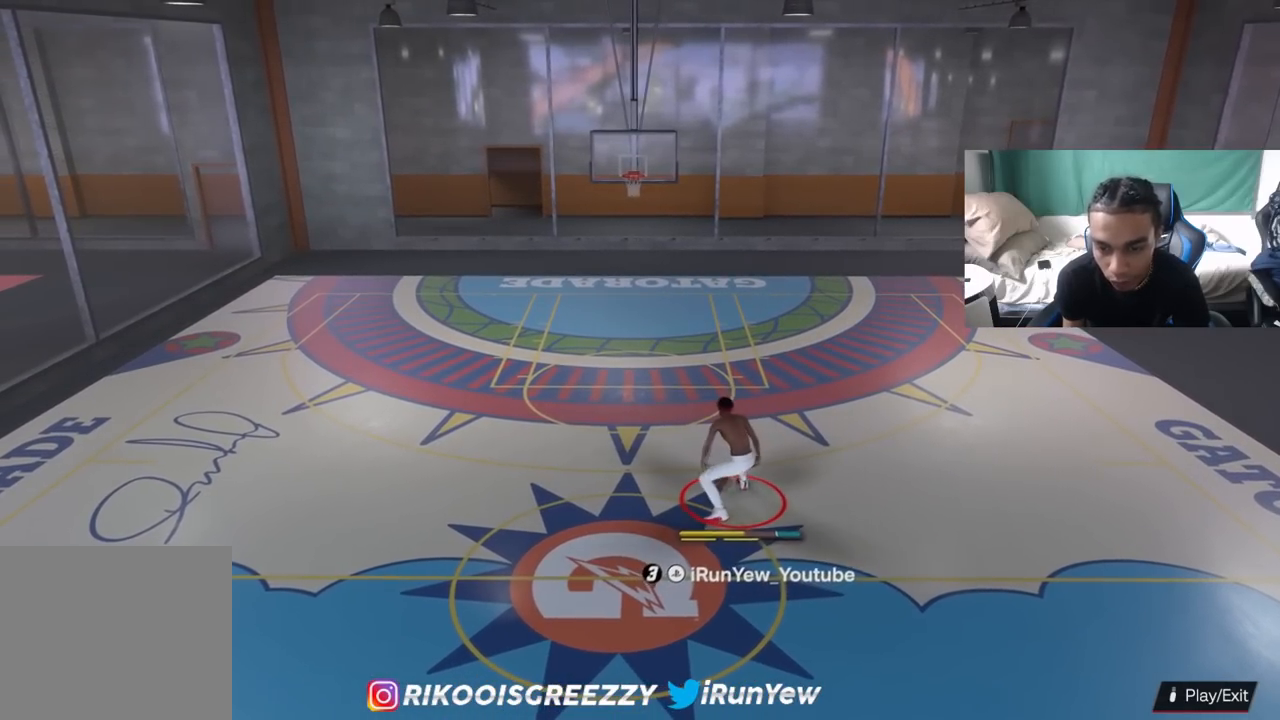
{"buttons": ["R2"], "left_stick": "center", "right_stick": "center", "events": [[183, "left_stick", "center"], [317, "right_stick", "left"], [417, "right_stick", "center"]]}
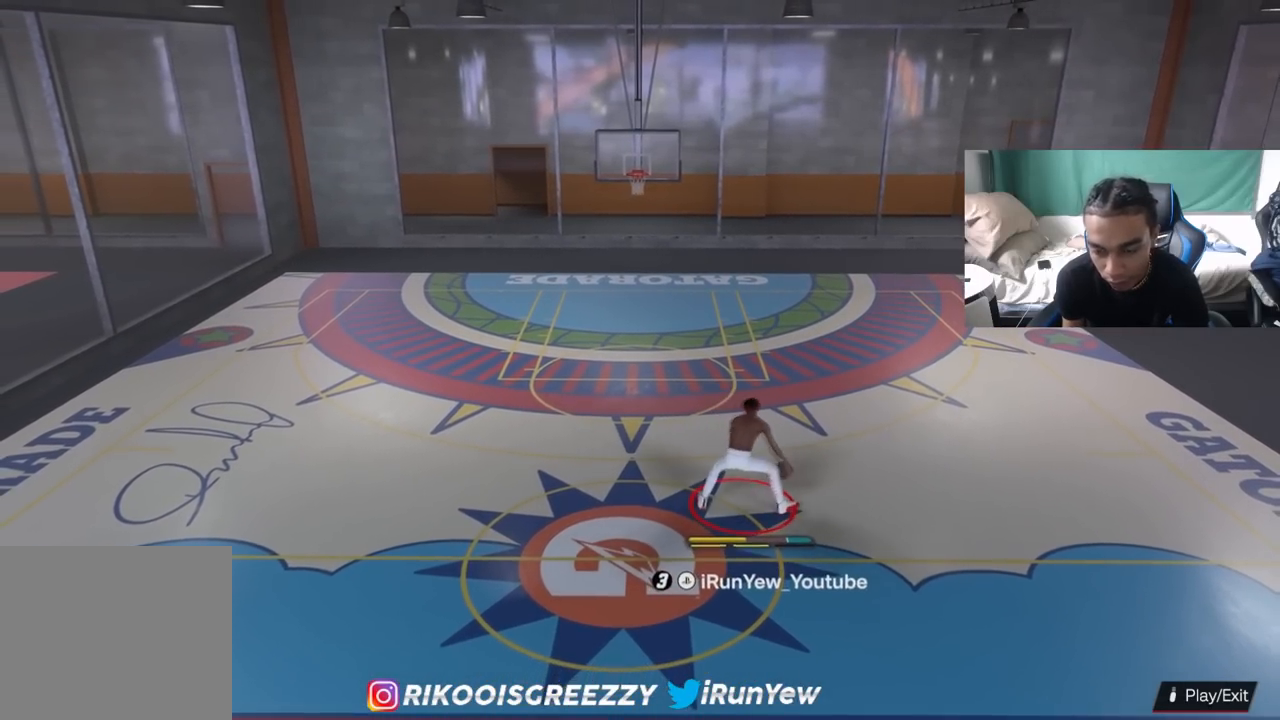
{"buttons": ["R2"], "left_stick": "up-left", "right_stick": "center", "events": [[367, "left_stick", "up-left"]]}
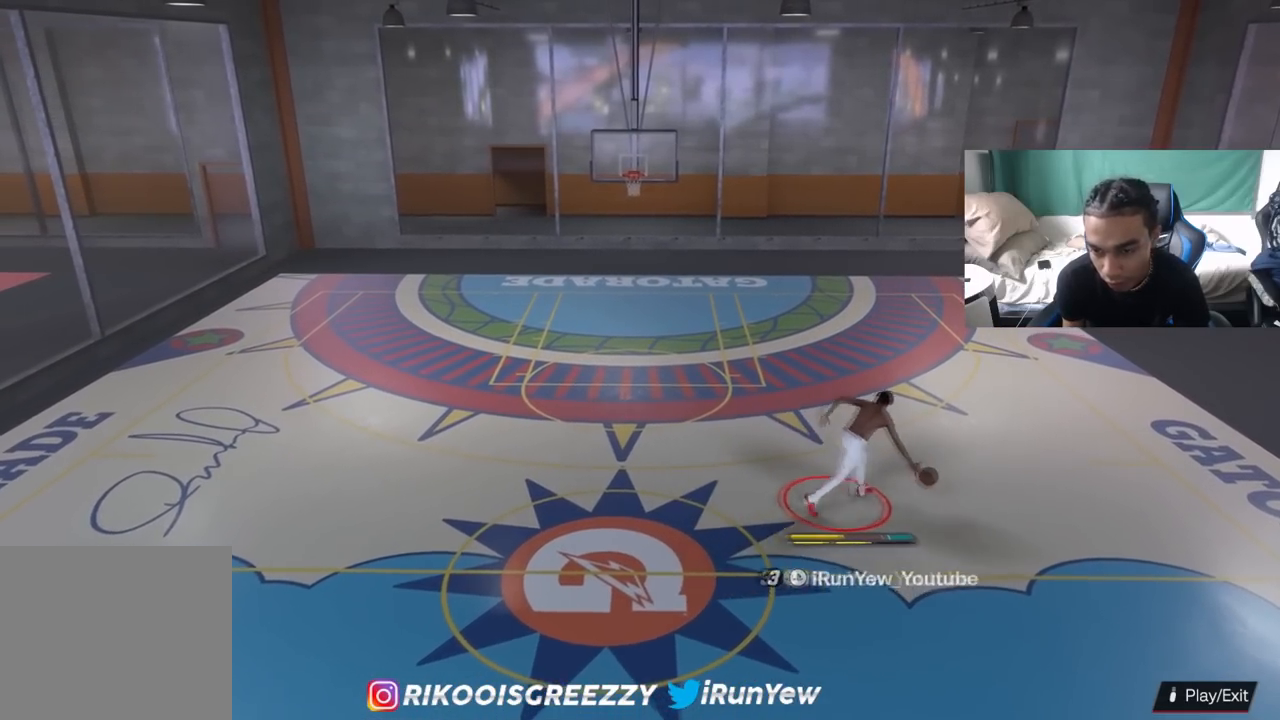
{"buttons": ["R2"], "left_stick": "left", "right_stick": "center", "events": [[33, "left_stick", "left"]]}
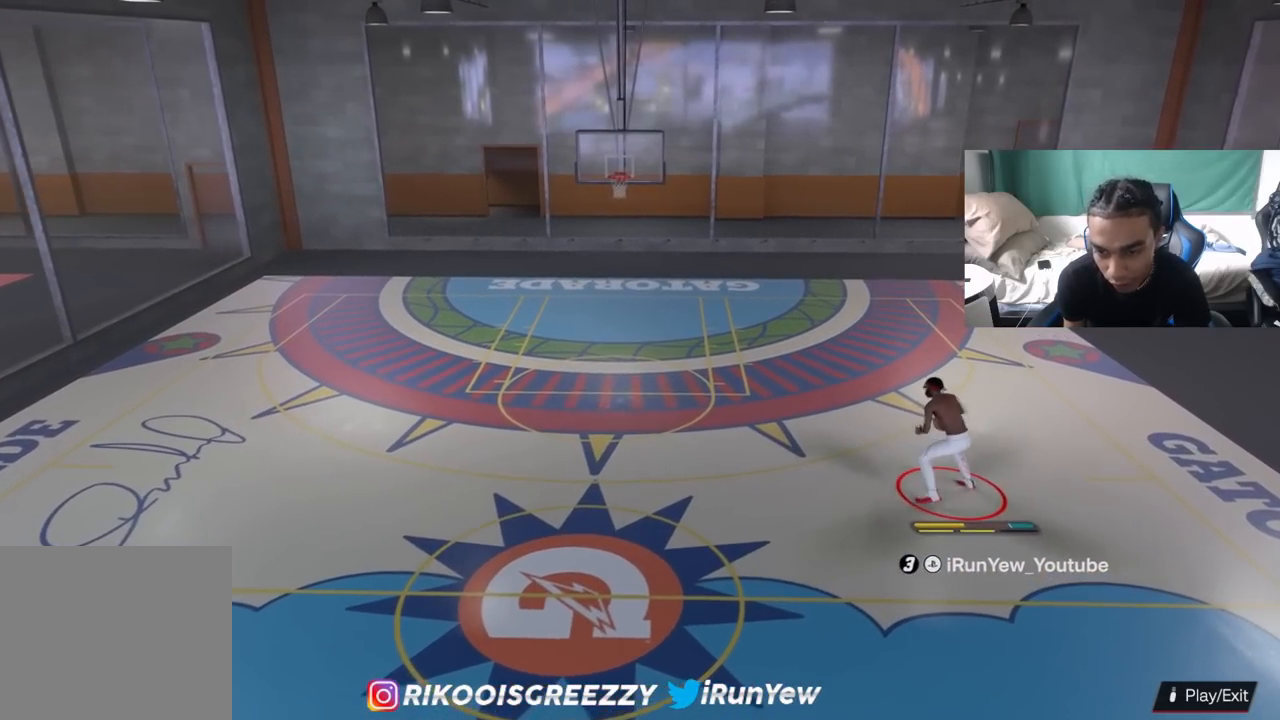
{"buttons": ["R2"], "left_stick": "center", "right_stick": "center", "events": [[100, "left_stick", "center"], [284, "right_stick", "up-right"], [367, "right_stick", "center"]]}
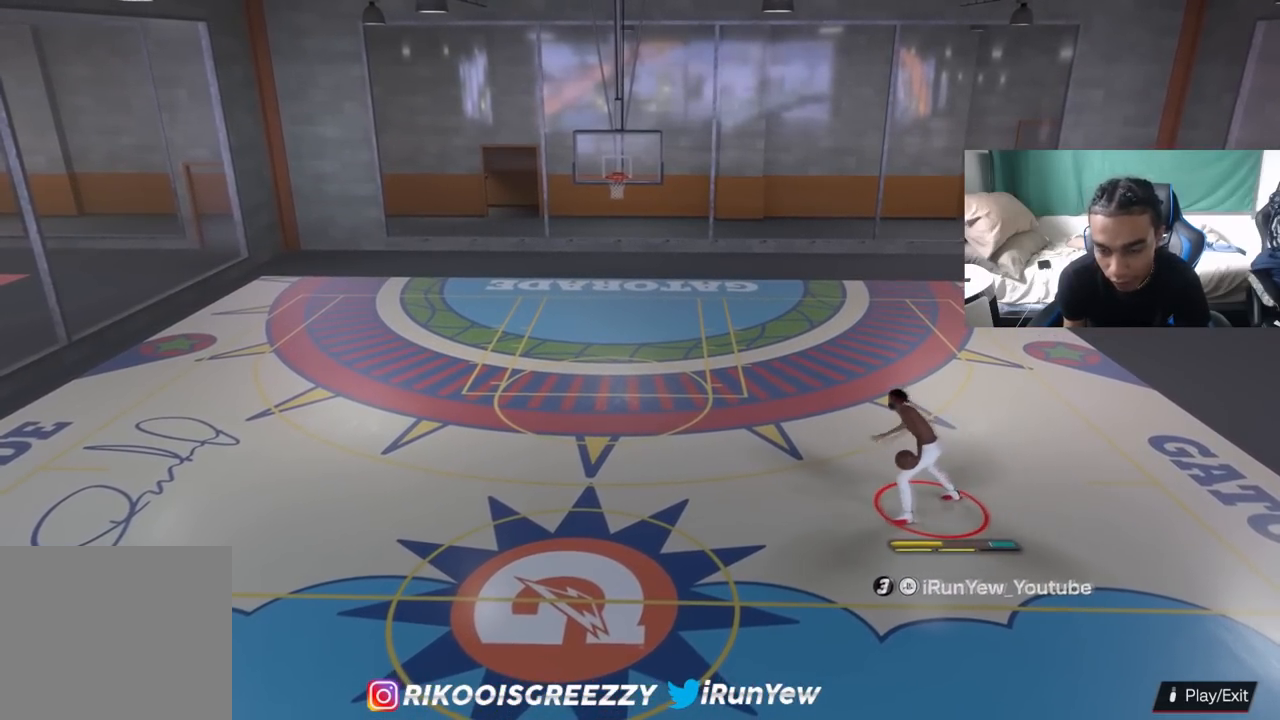
{"buttons": ["R2"], "left_stick": "center", "right_stick": "center", "events": [[217, "right_stick", "down-right"], [317, "right_stick", "center"]]}
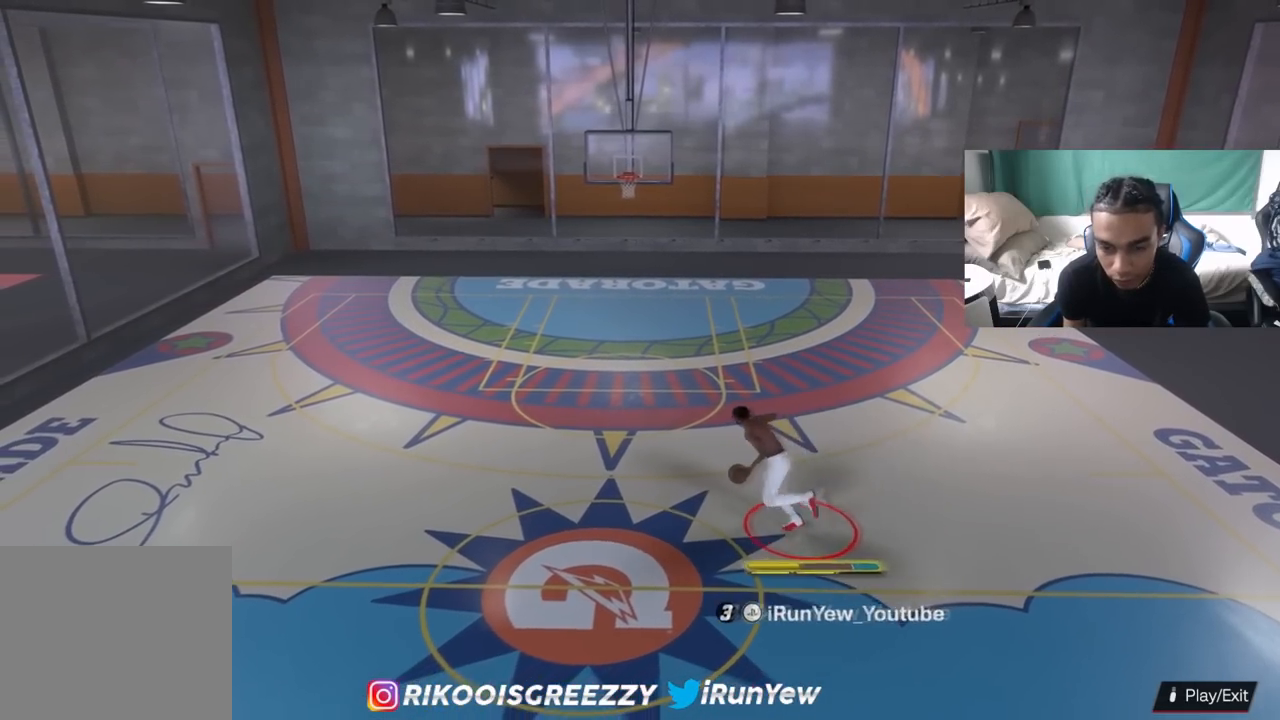
{"buttons": ["R2"], "left_stick": "up-left", "right_stick": "center", "events": [[234, "left_stick", "up-left"]]}
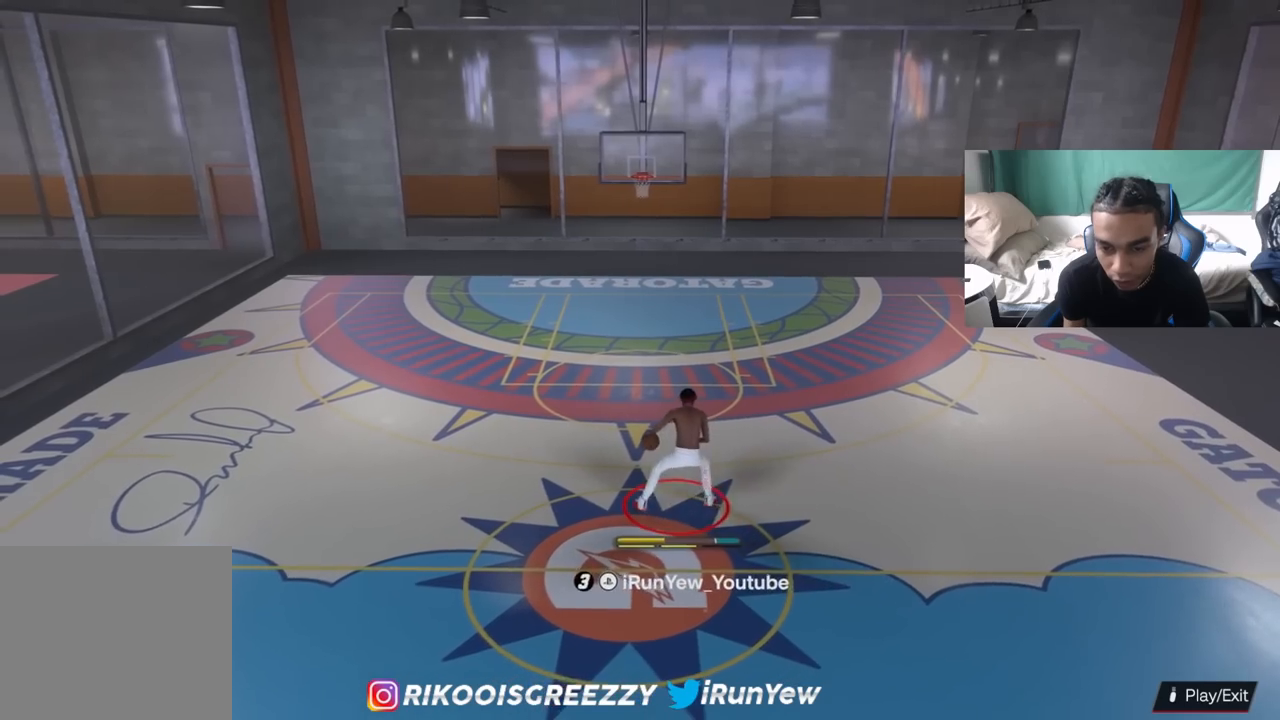
{"buttons": [], "left_stick": "center", "right_stick": "center", "events": [[384, "left_stick", "center"], [417, "R2", "up"]]}
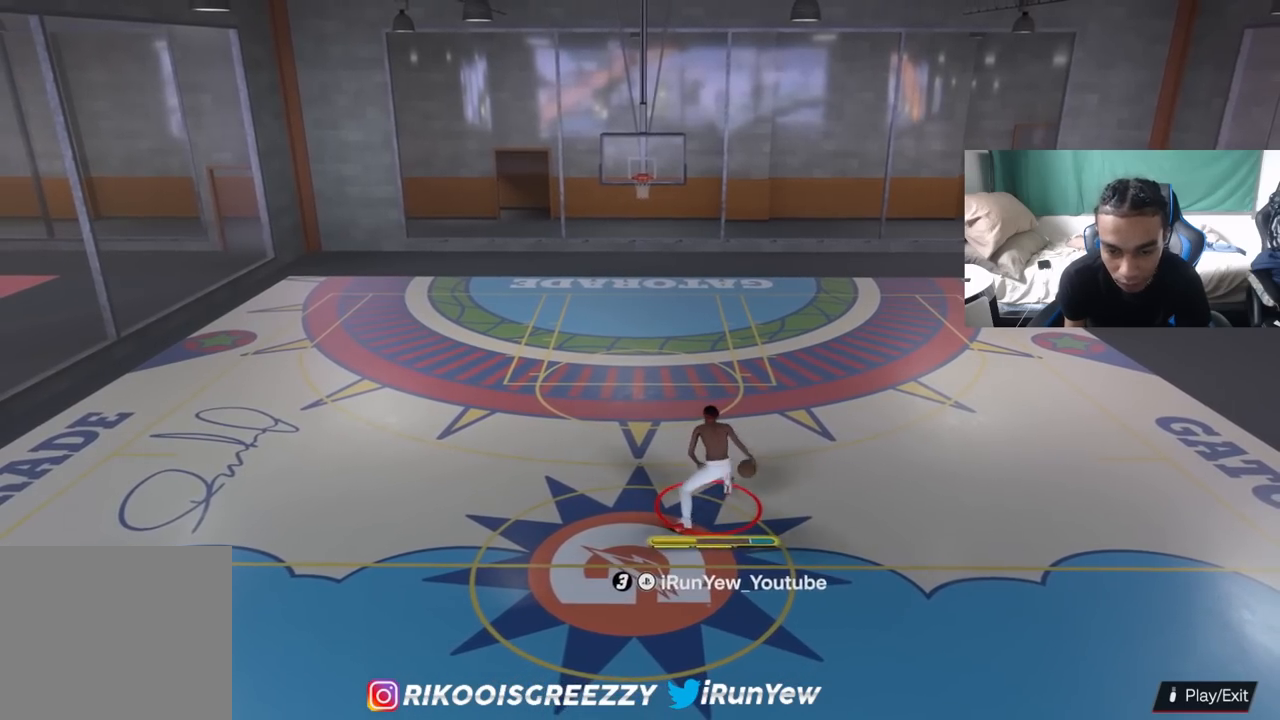
{"buttons": ["SQUARE"], "left_stick": "center", "right_stick": "center", "events": [[84, "SQUARE", "down"]]}
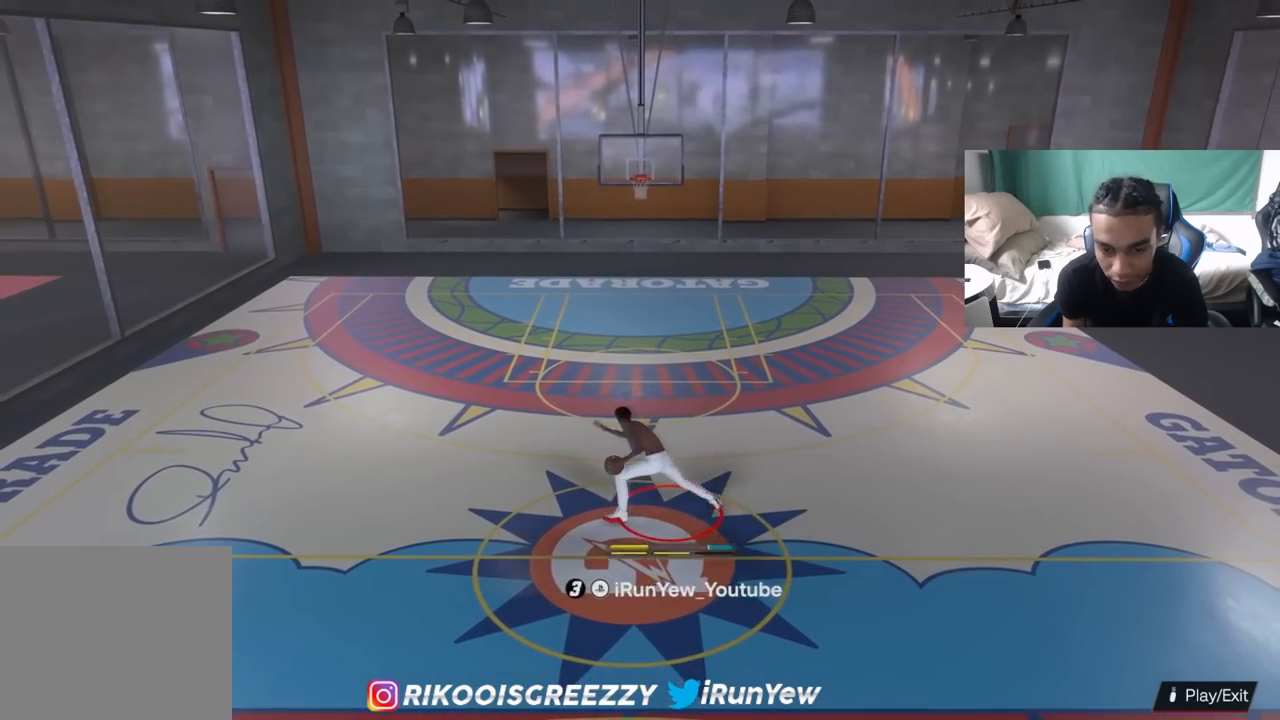
{"buttons": [], "left_stick": "up-right", "right_stick": "center", "events": [[333, "SQUARE", "up"], [450, "left_stick", "up-right"]]}
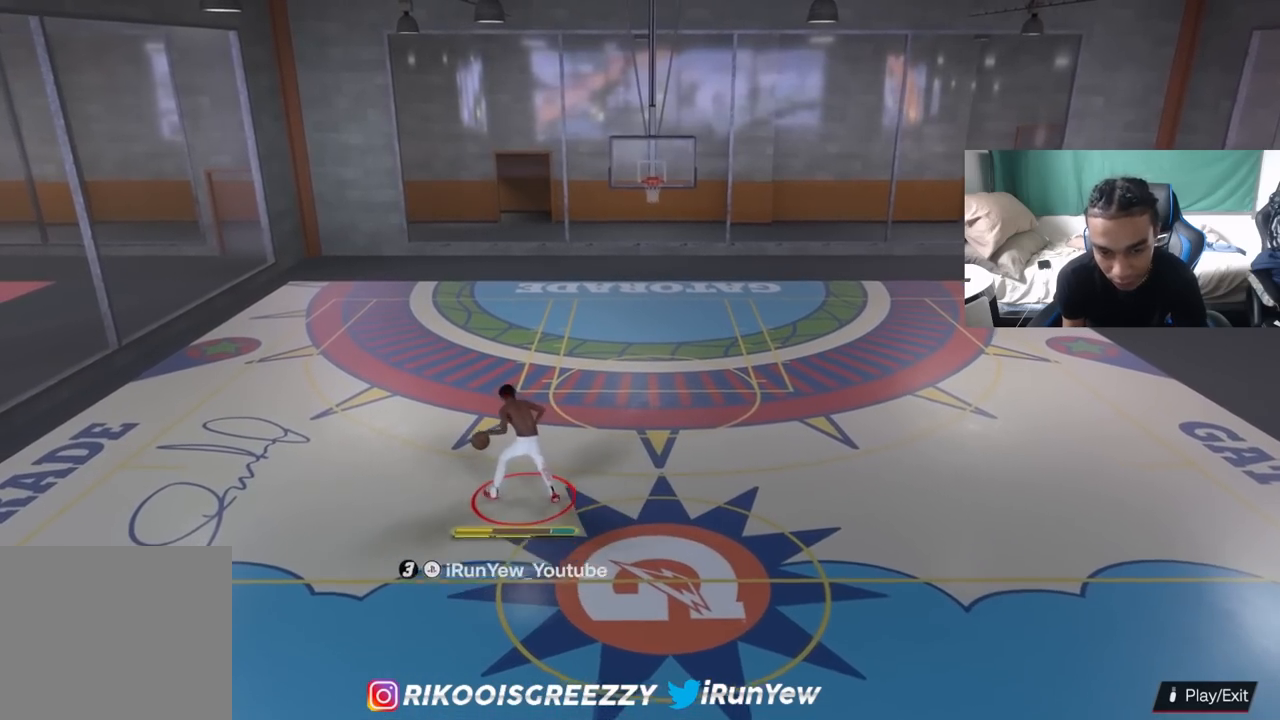
{"buttons": [], "left_stick": "up-right", "right_stick": "center", "events": []}
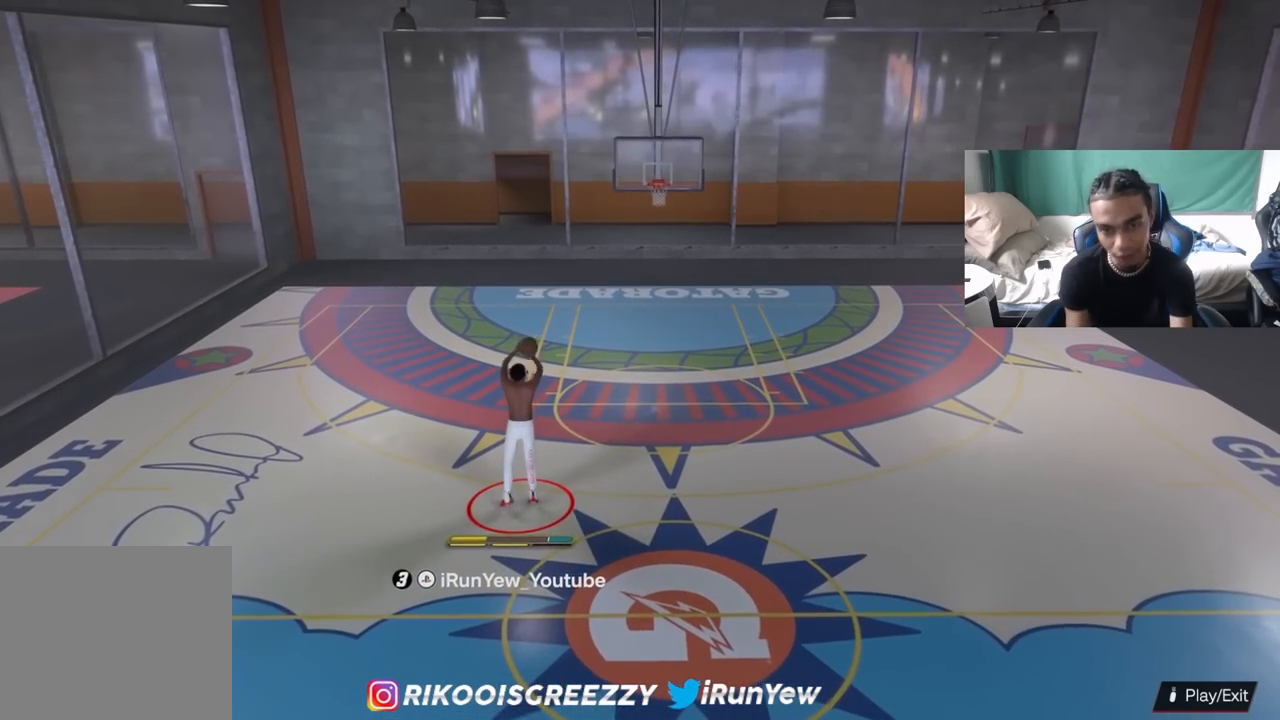
{"buttons": ["R2"], "left_stick": "up-right", "right_stick": "center", "events": [[17, "R2", "down"]]}
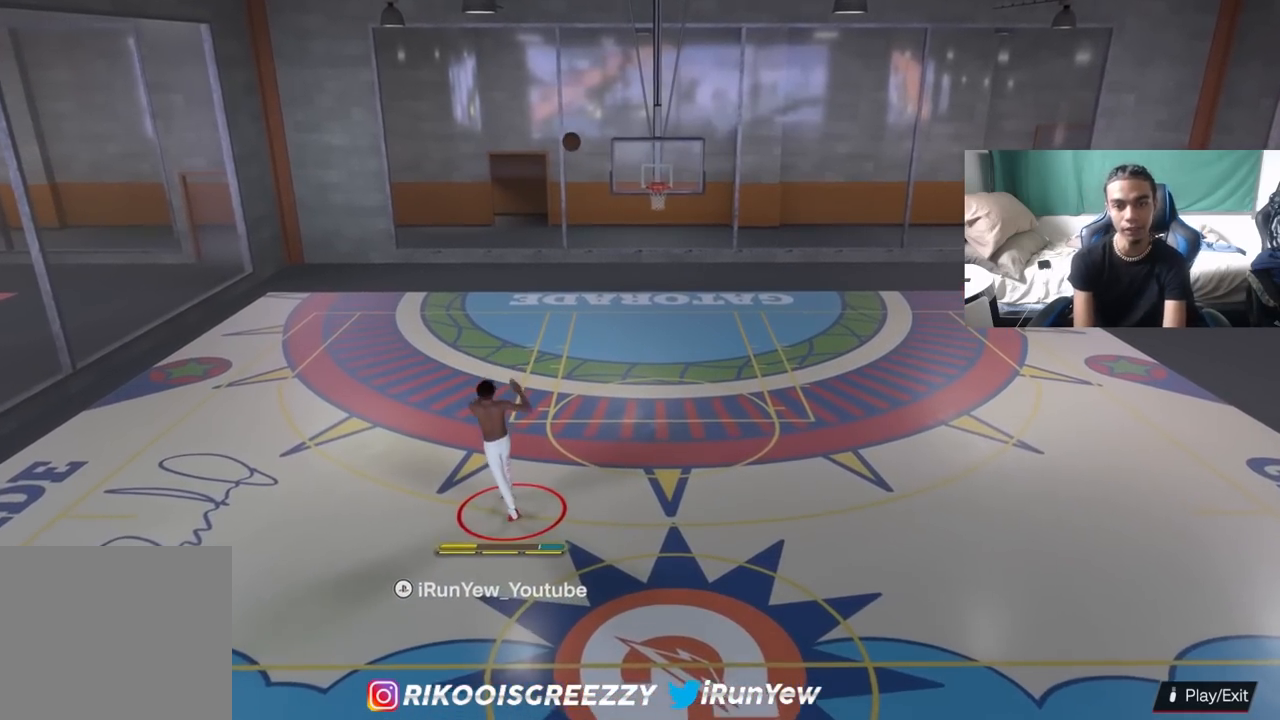
{"buttons": ["R2"], "left_stick": "up-right", "right_stick": "center", "events": []}
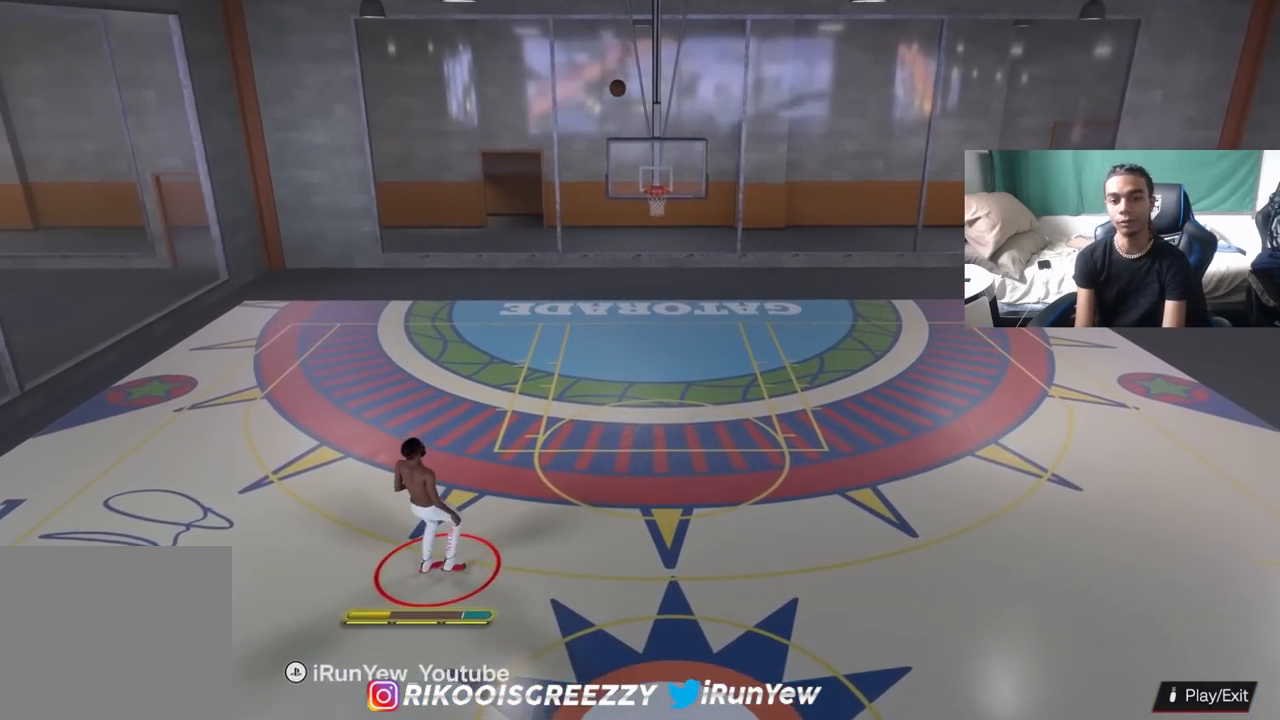
{"buttons": [], "left_stick": "up-right", "right_stick": "center", "events": [[283, "R2", "up"]]}
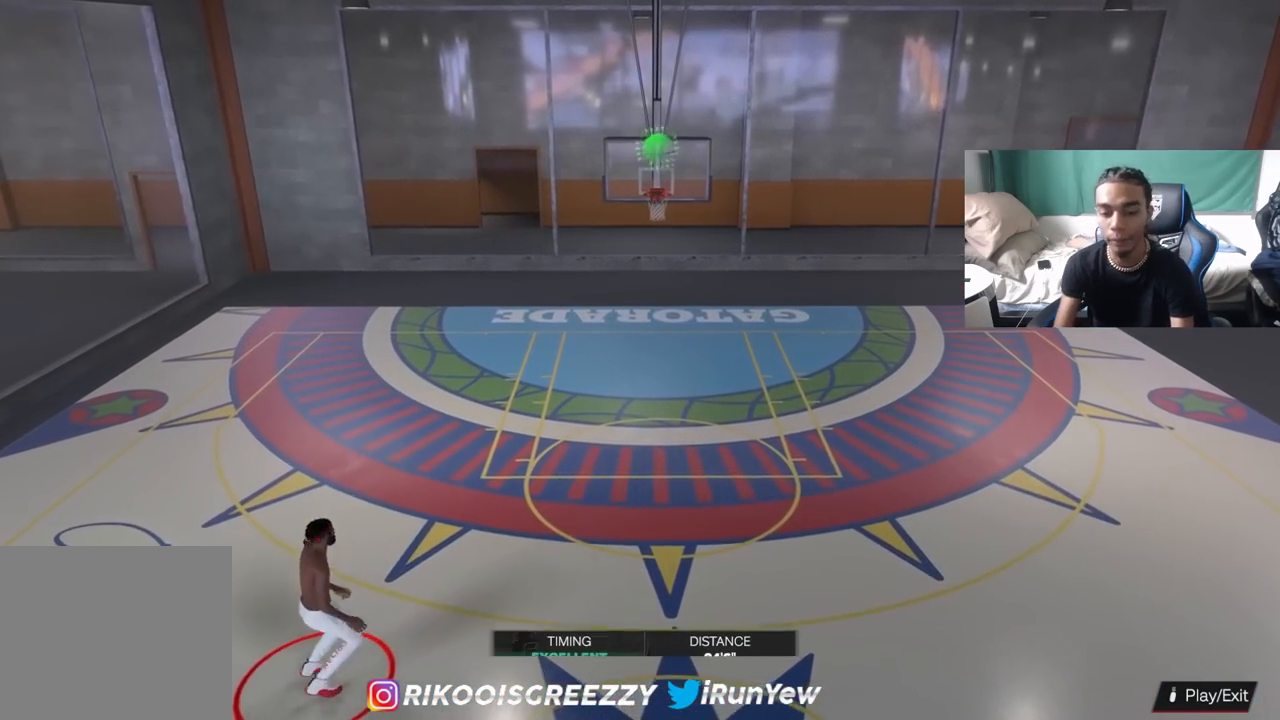
{"buttons": [], "left_stick": "up", "right_stick": "center", "events": [[467, "left_stick", "up"]]}
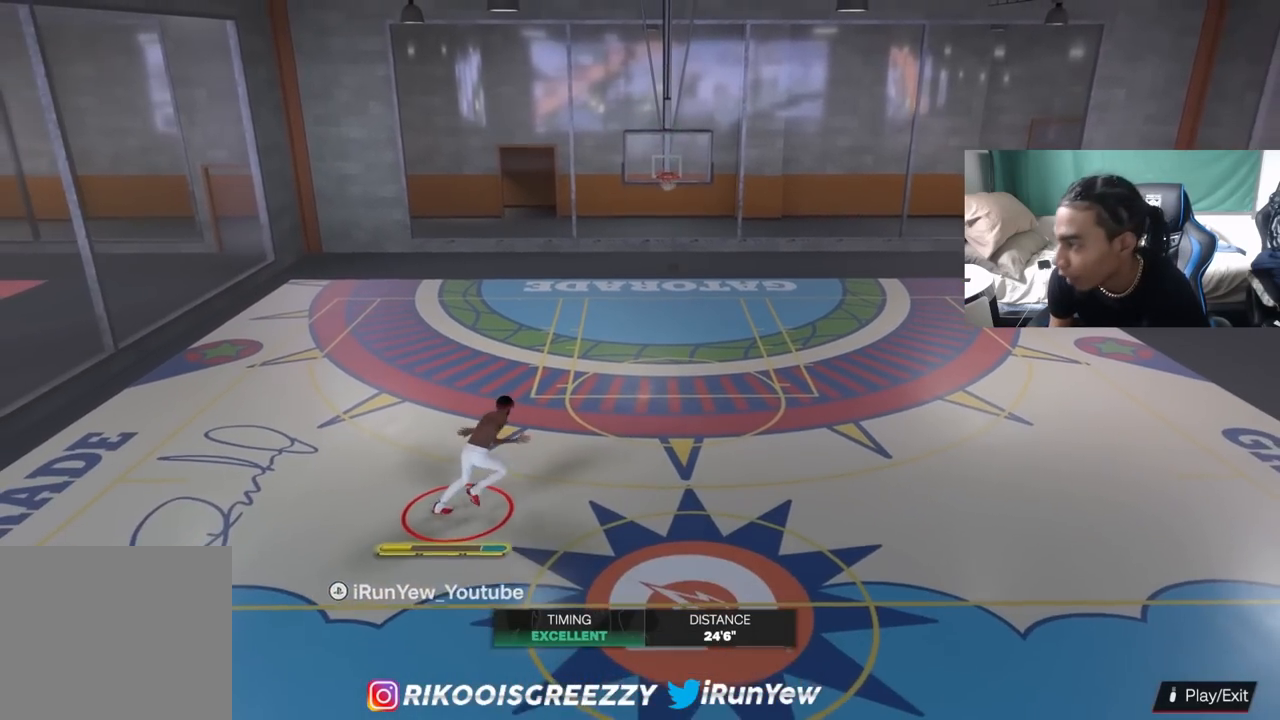
{"buttons": [], "left_stick": "up", "right_stick": "center", "events": []}
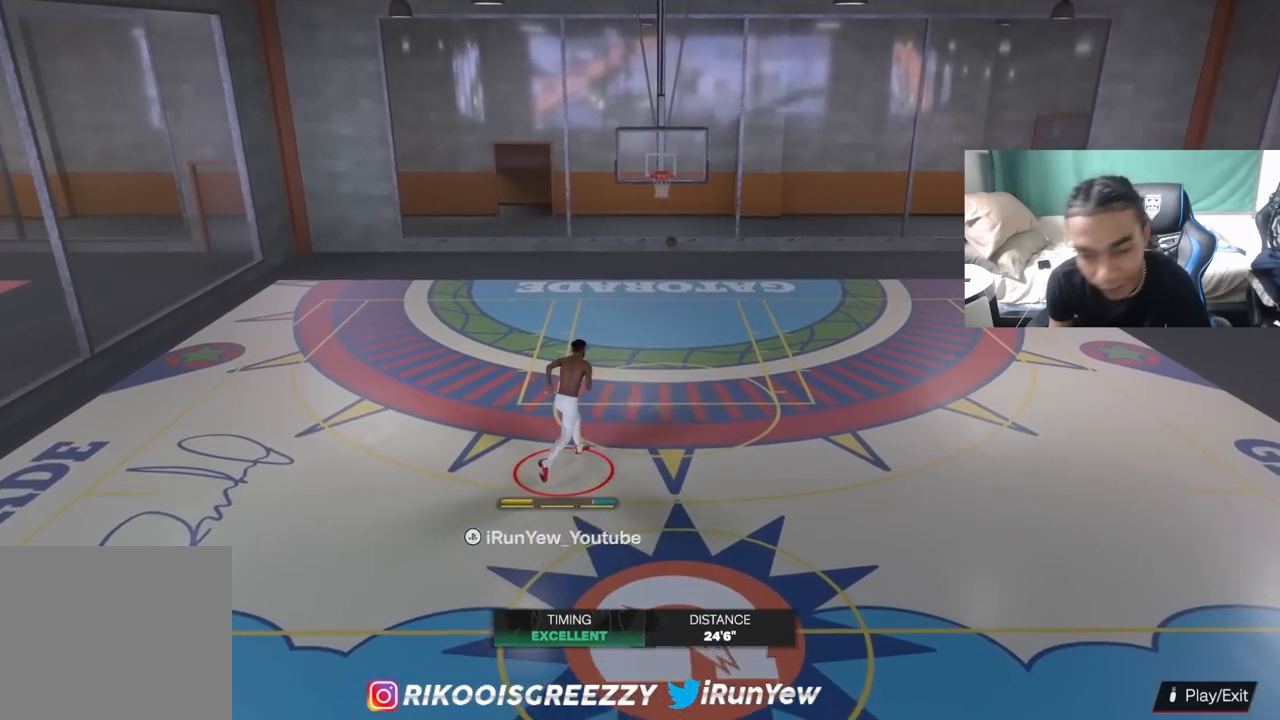
{"buttons": [], "left_stick": "down-left", "right_stick": "center", "events": [[334, "left_stick", "left"], [417, "left_stick", "down-left"]]}
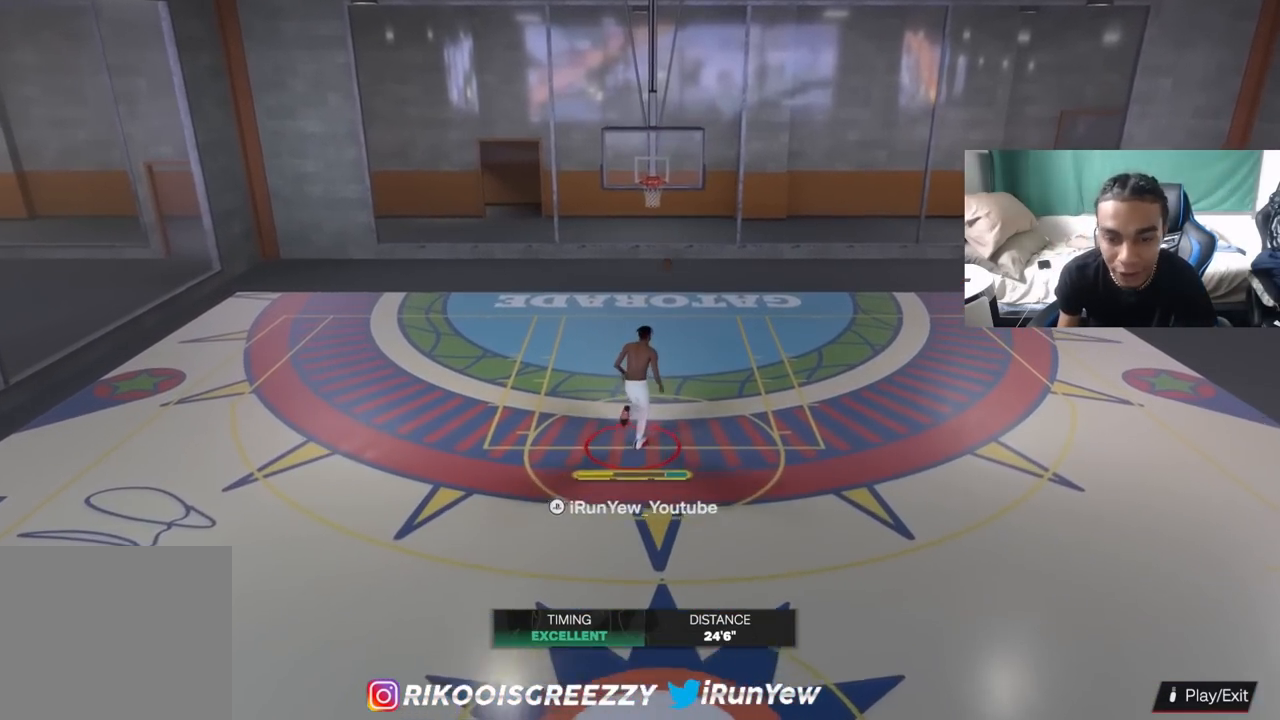
{"buttons": [], "left_stick": "down-left", "right_stick": "center", "events": []}
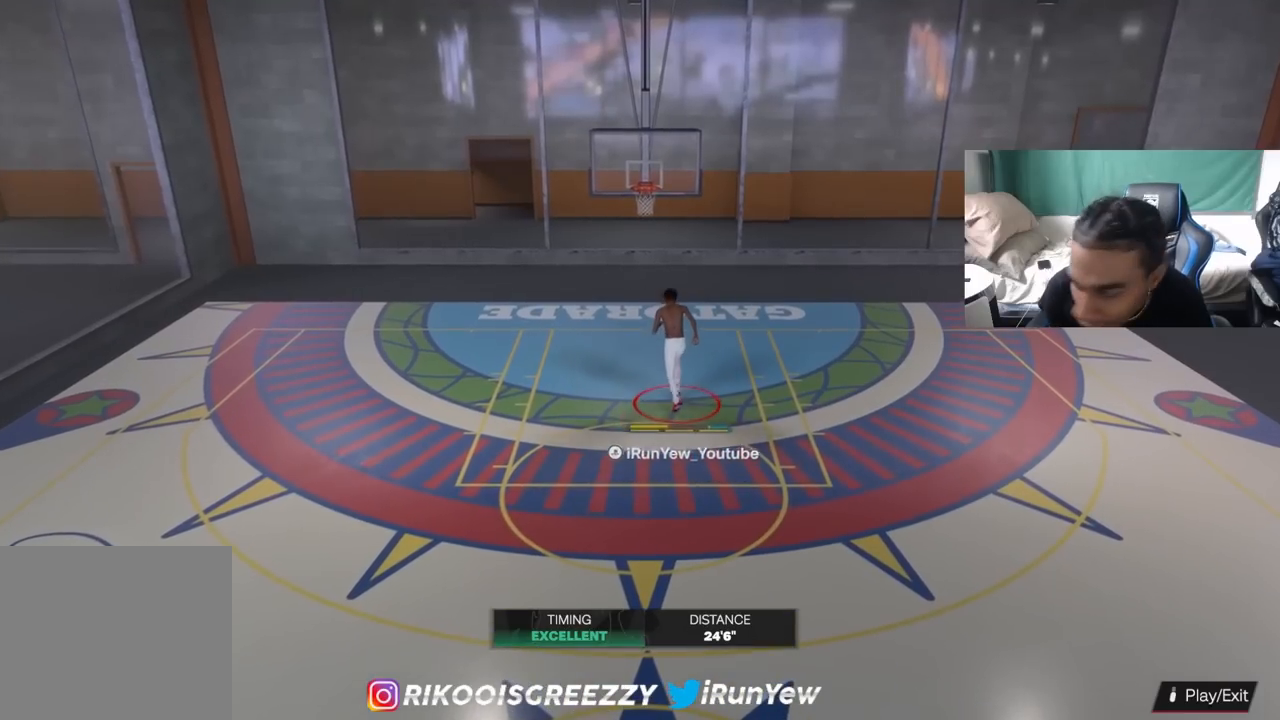
{"buttons": [], "left_stick": "down", "right_stick": "center", "events": [[100, "left_stick", "down"]]}
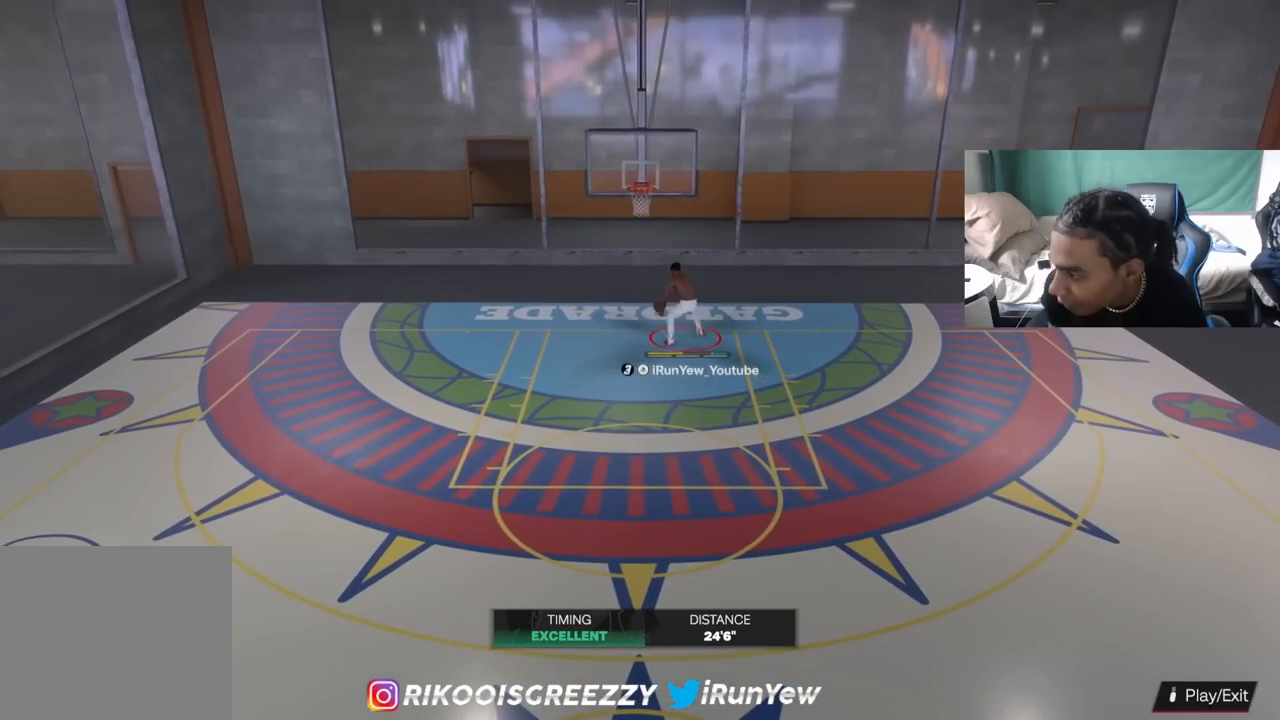
{"buttons": [], "left_stick": "down-left", "right_stick": "center", "events": [[233, "left_stick", "down-left"]]}
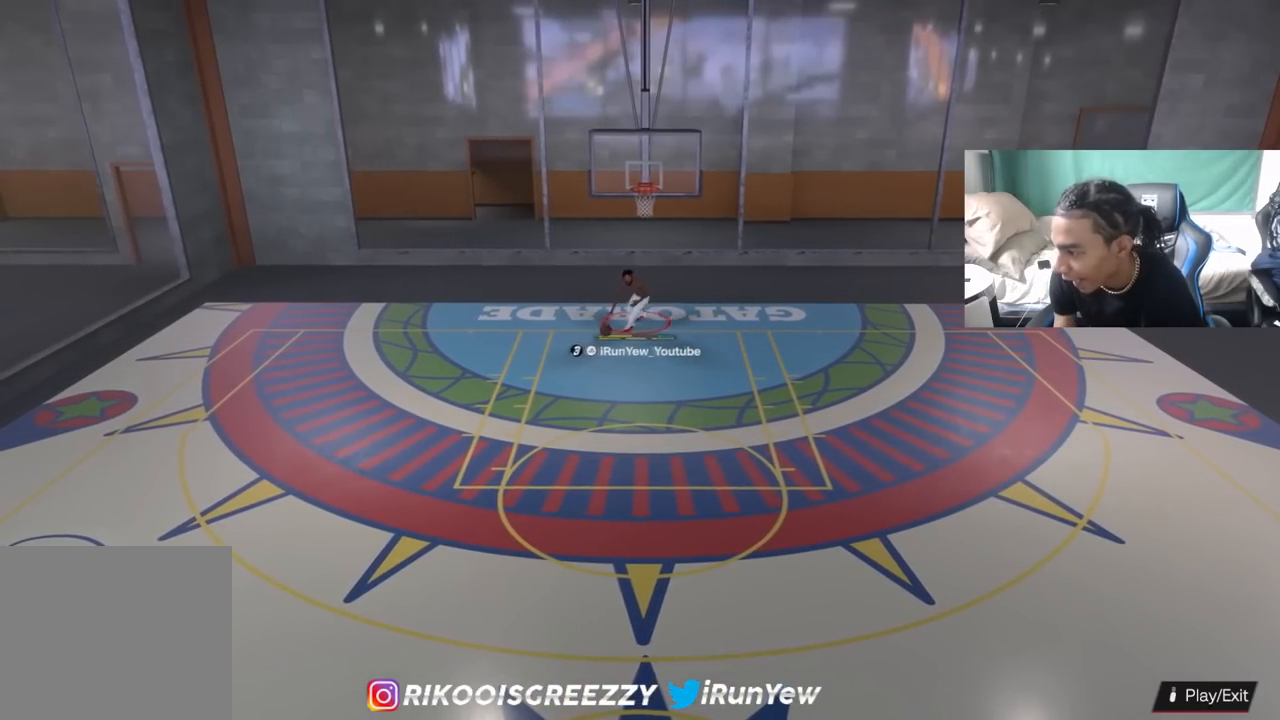
{"buttons": [], "left_stick": "down-left", "right_stick": "center", "events": []}
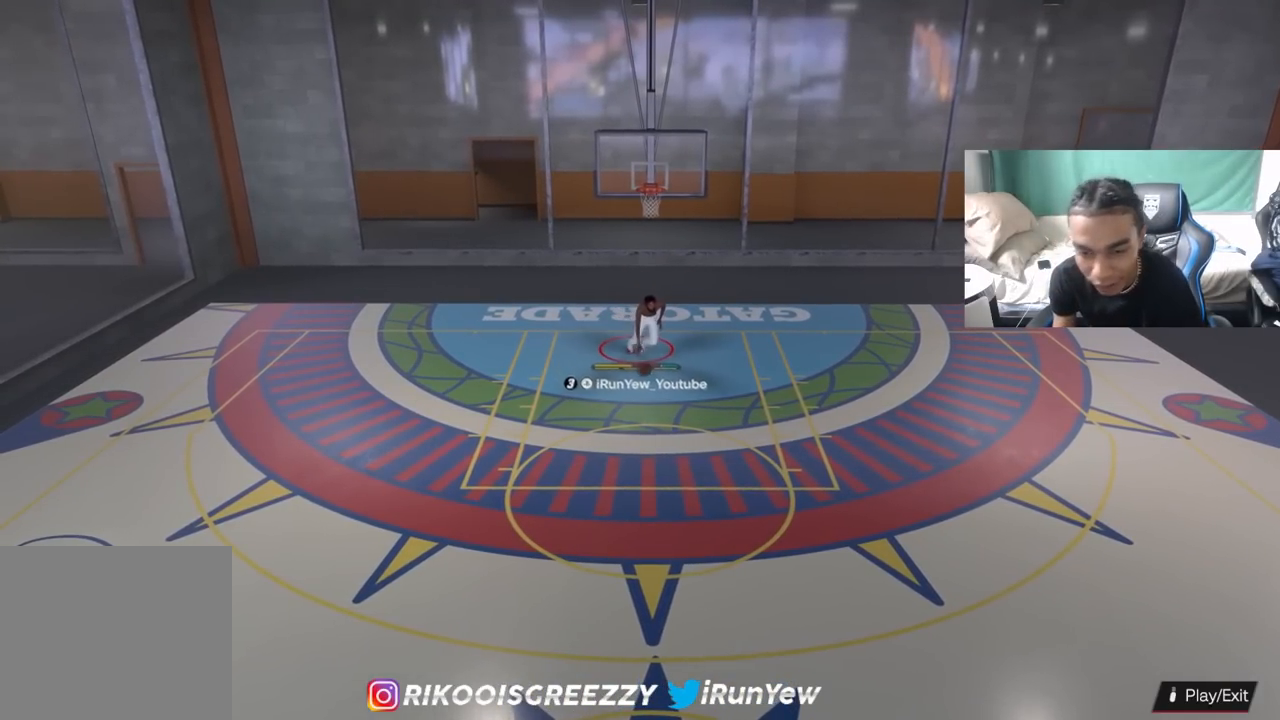
{"buttons": [], "left_stick": "down", "right_stick": "center", "events": [[434, "left_stick", "down"]]}
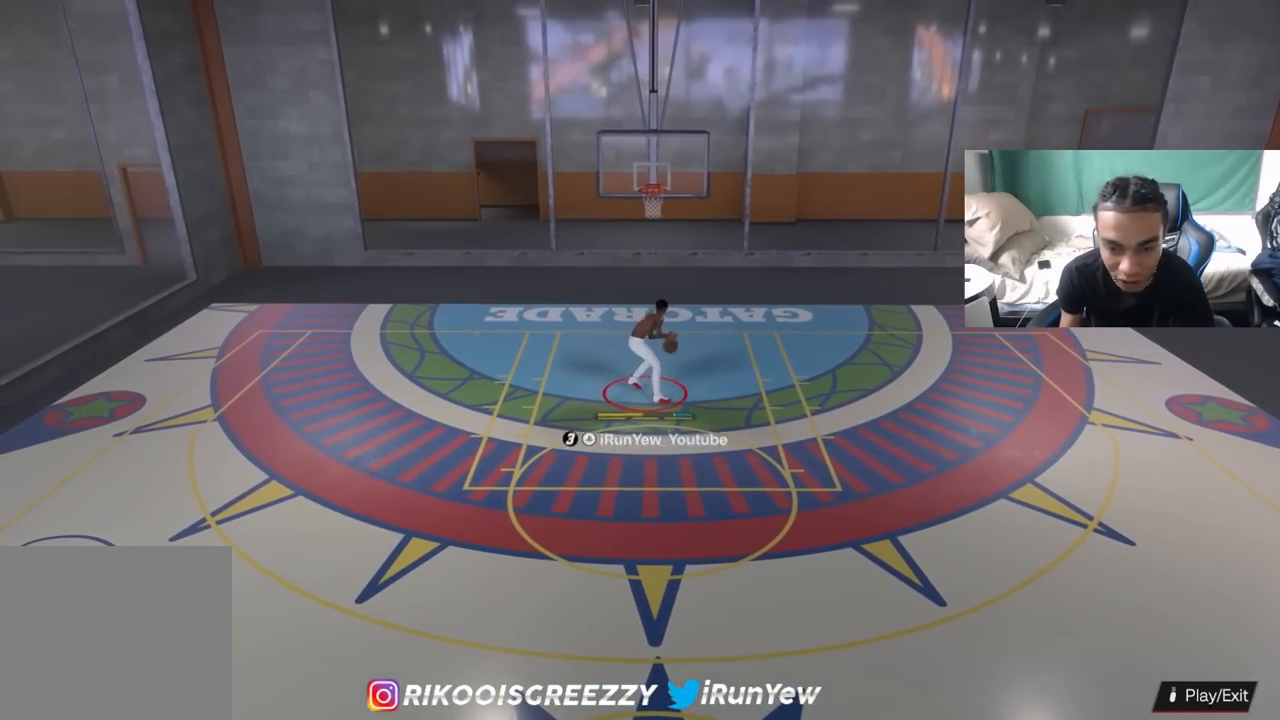
{"buttons": [], "left_stick": "down", "right_stick": "center", "events": []}
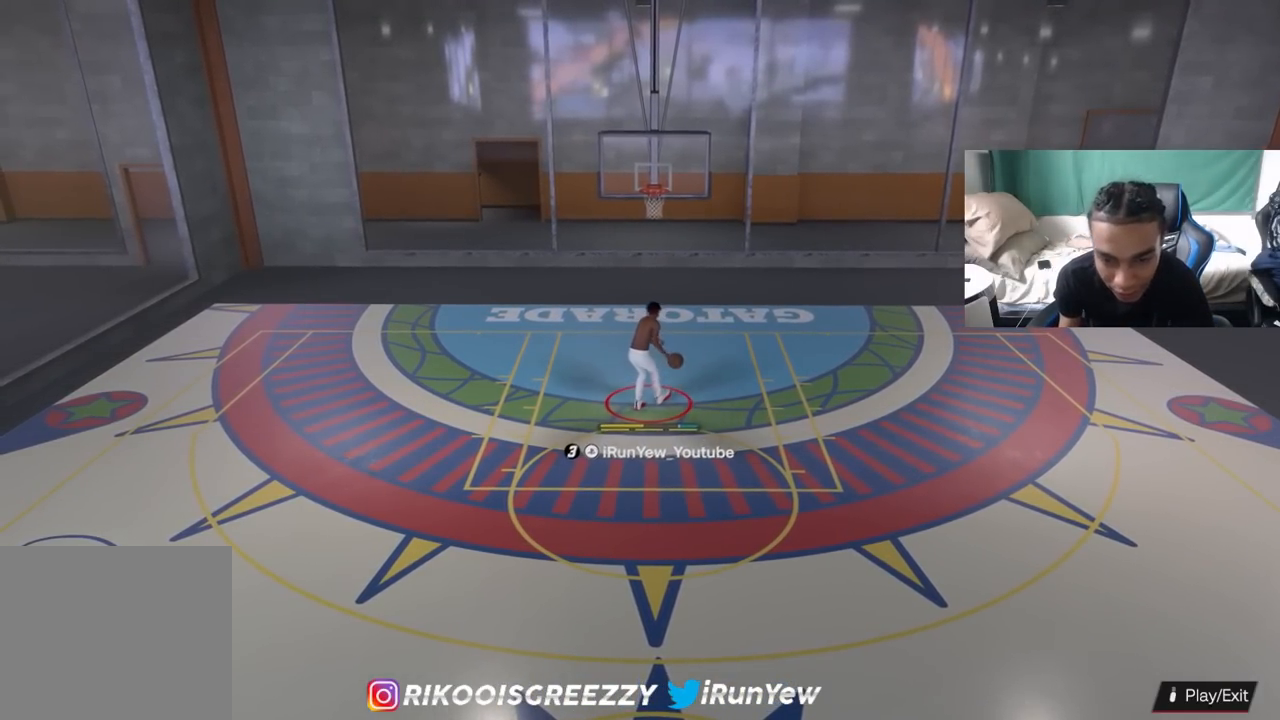
{"buttons": [], "left_stick": "down", "right_stick": "center", "events": []}
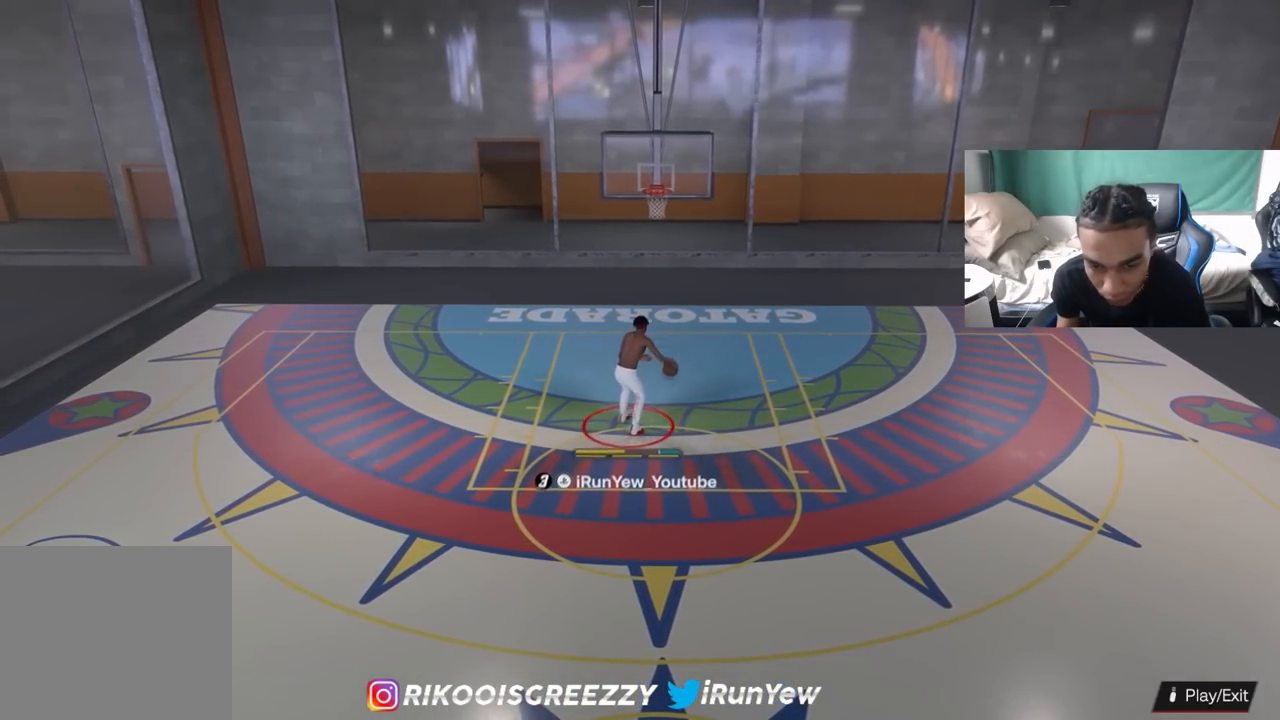
{"buttons": [], "left_stick": "down", "right_stick": "center", "events": []}
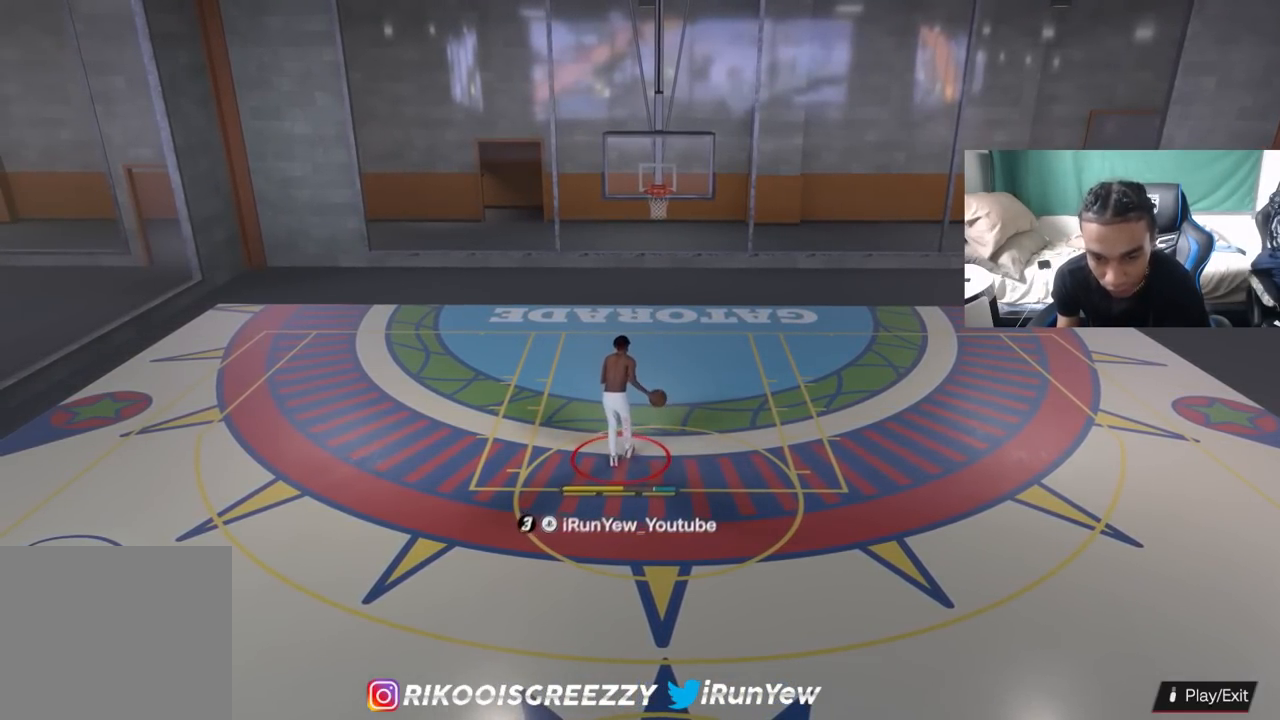
{"buttons": [], "left_stick": "down", "right_stick": "center", "events": []}
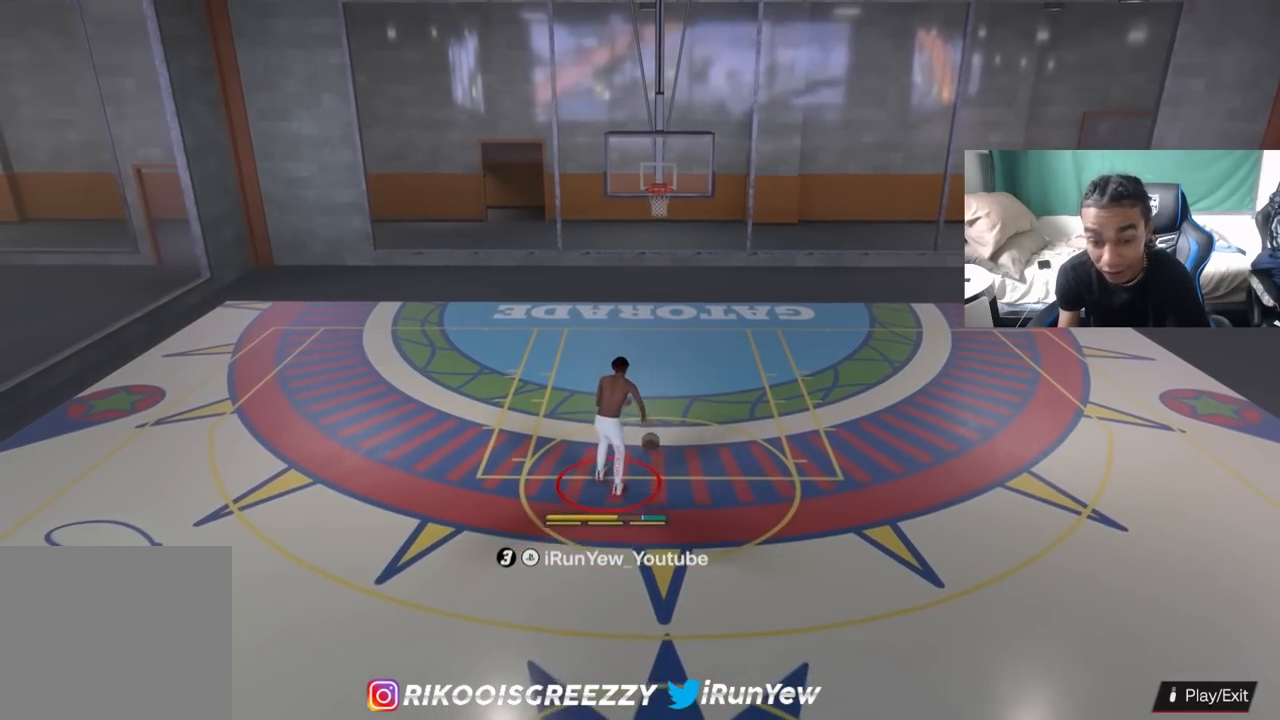
{"buttons": [], "left_stick": "center", "right_stick": "center", "events": [[34, "left_stick", "center"]]}